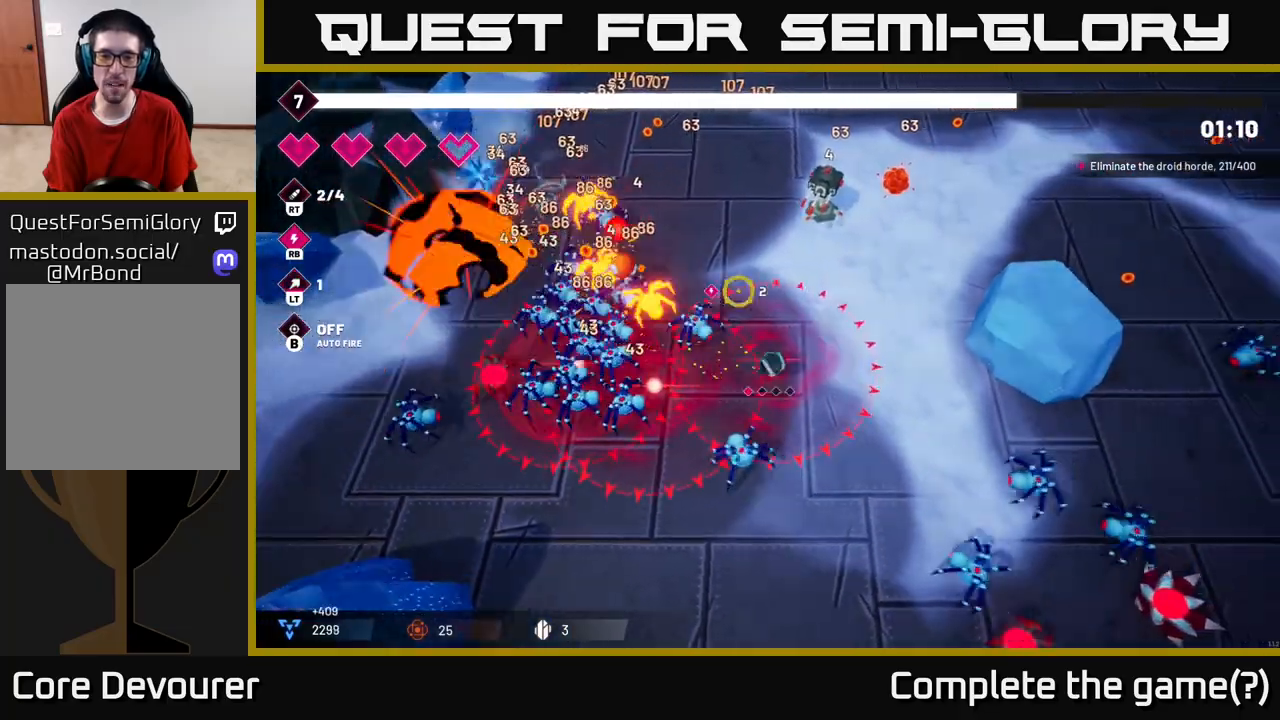
Gameplay with a controller (Xbox layout); each line is a JSON object with the inputs held at the frame after it. "events" lists button and stick changes between this image and that frame as [ms after this image, input, new state], when the widget could be followed in between. Not read: L3 R3.
{"buttons": [], "left_stick": "up-right", "right_stick": "up-right", "events": [[83, "left_stick", "up-right"], [83, "right_stick", "up-right"]]}
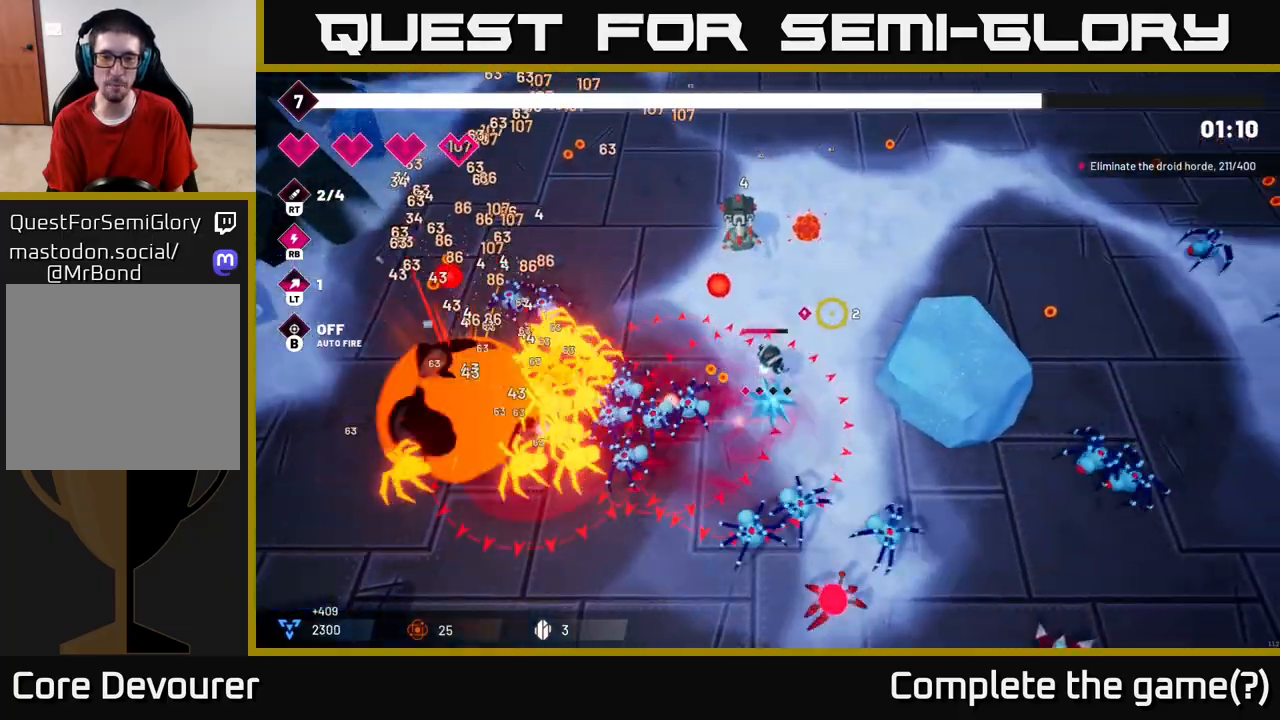
{"buttons": [], "left_stick": "up-right", "right_stick": "up-right", "events": []}
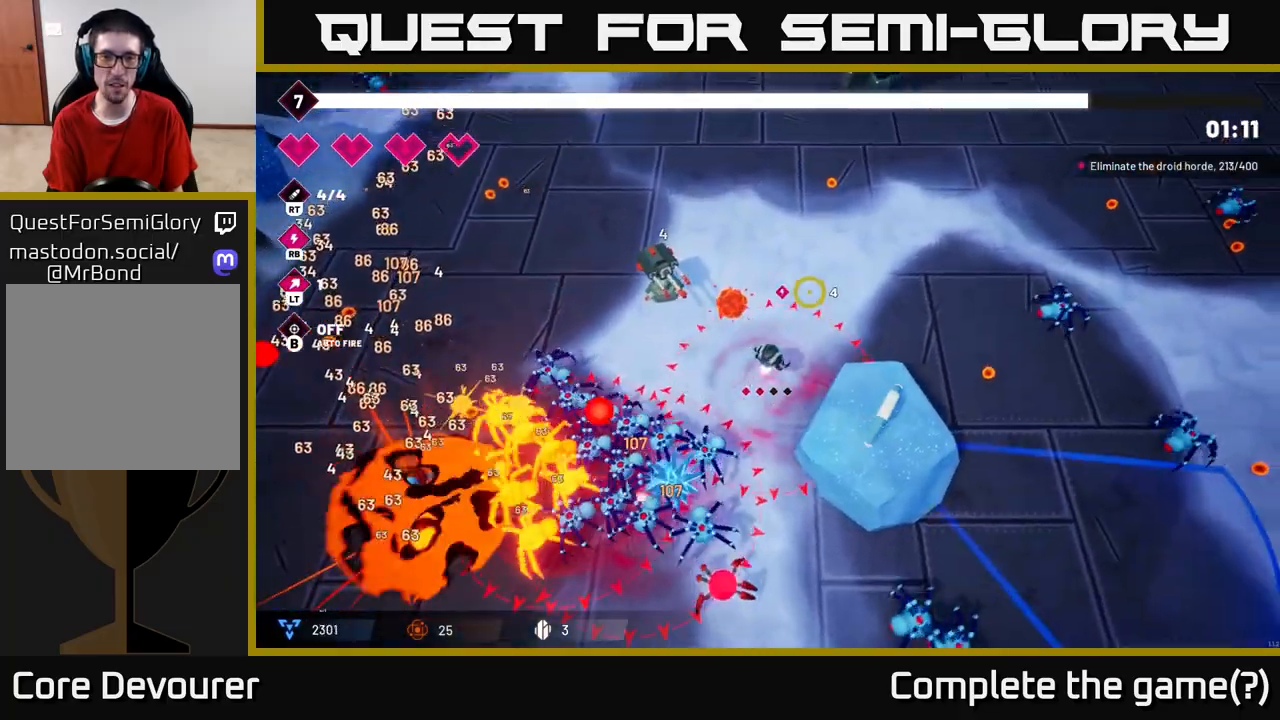
{"buttons": [], "left_stick": "up", "right_stick": "down-left", "events": [[50, "right_stick", "up"], [250, "right_stick", "left"], [300, "left_stick", "up"], [317, "right_stick", "down-left"]]}
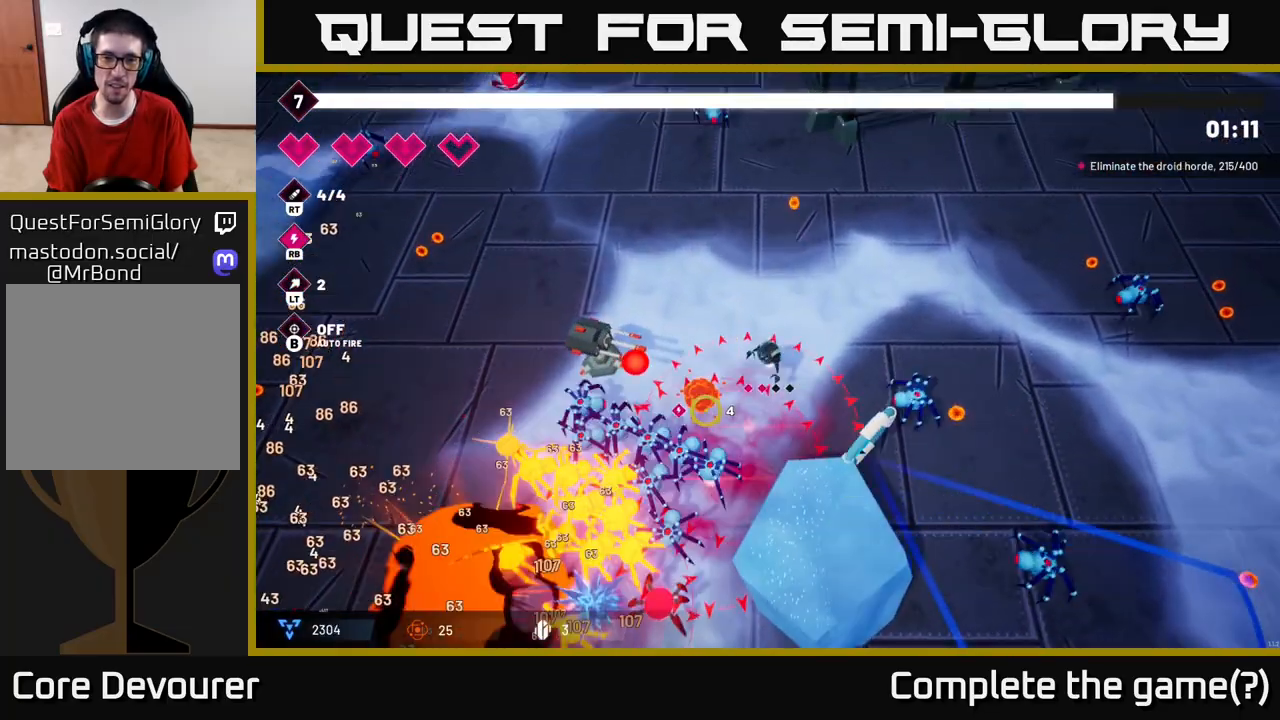
{"buttons": ["R2"], "left_stick": "up-left", "right_stick": "down-left", "events": [[300, "R2", "down"], [367, "left_stick", "up-left"]]}
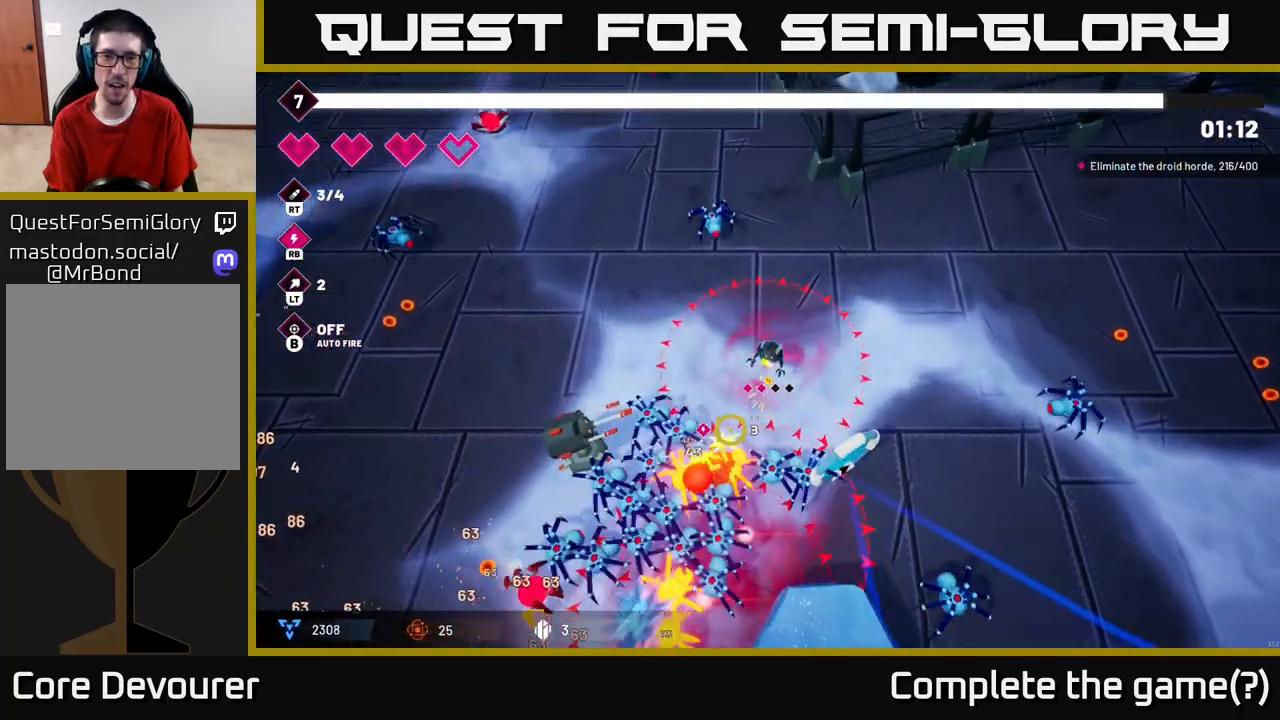
{"buttons": [], "left_stick": "up-left", "right_stick": "down", "events": [[267, "L2", "down"], [267, "R2", "up"], [350, "right_stick", "down"], [483, "L2", "up"]]}
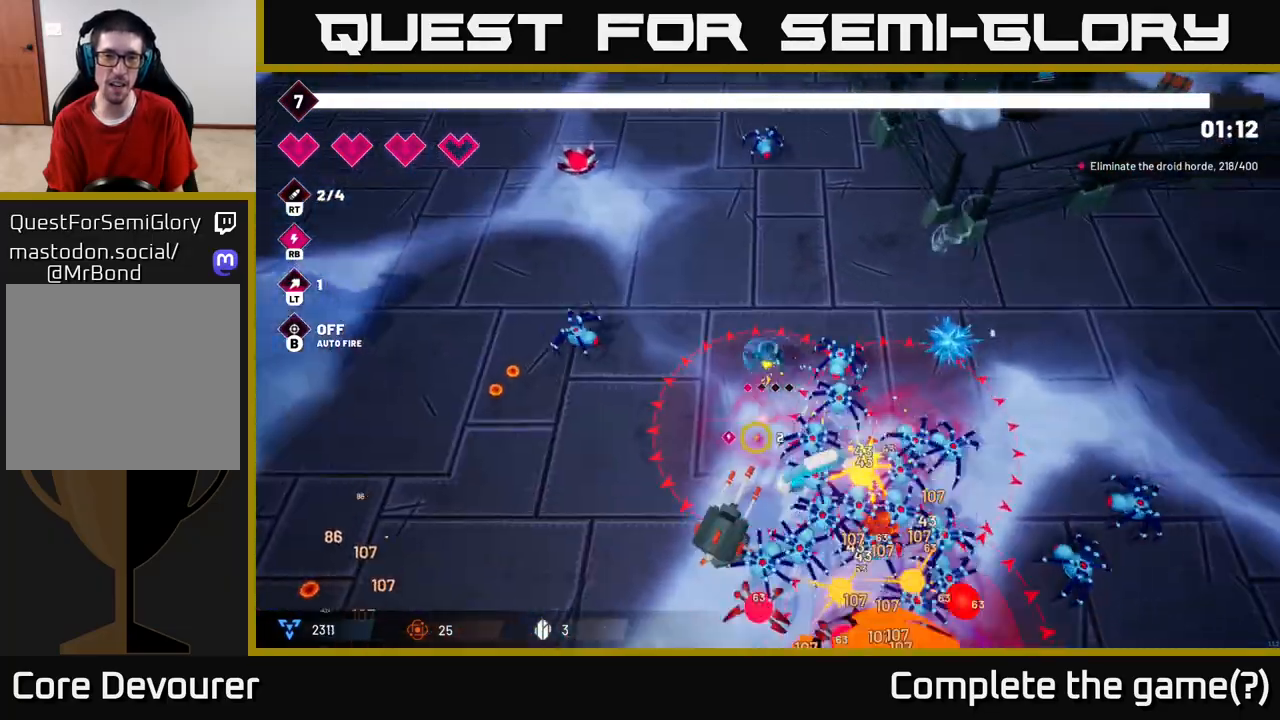
{"buttons": [], "left_stick": "up-left", "right_stick": "down", "events": [[83, "left_stick", "up"], [283, "left_stick", "up-left"]]}
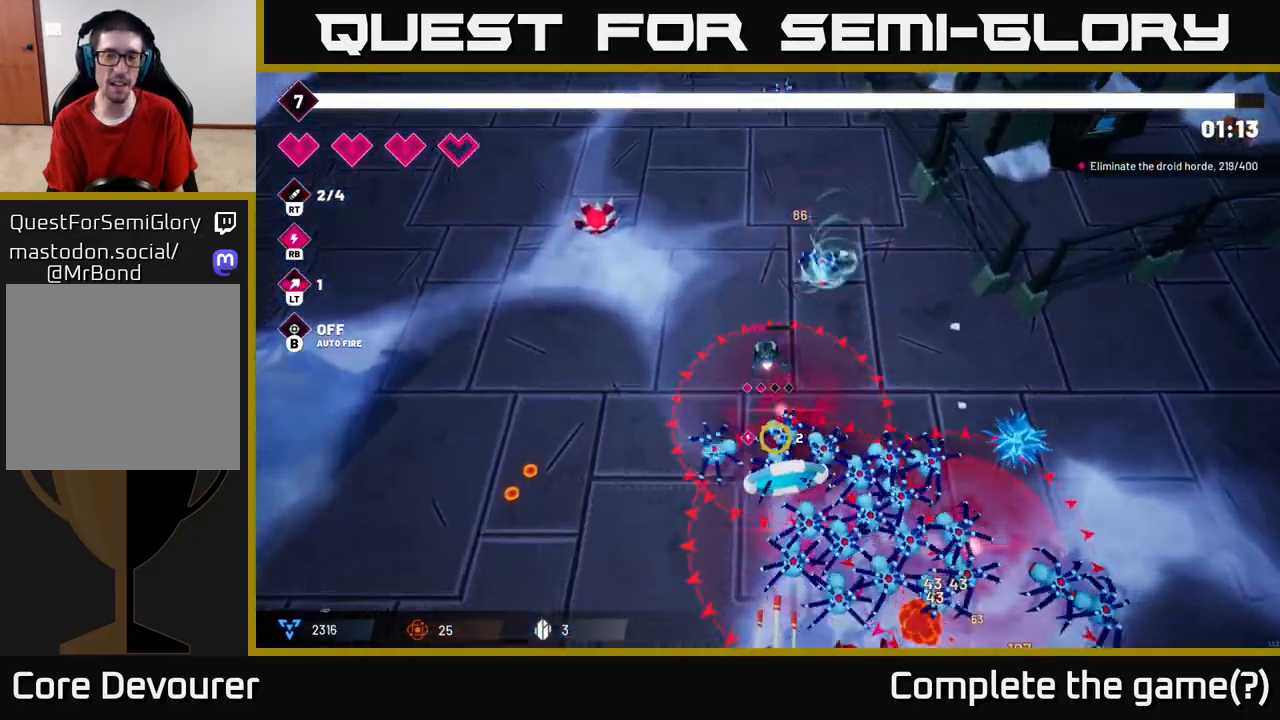
{"buttons": [], "left_stick": "left", "right_stick": "down-right", "events": [[50, "left_stick", "left"], [133, "right_stick", "down-right"]]}
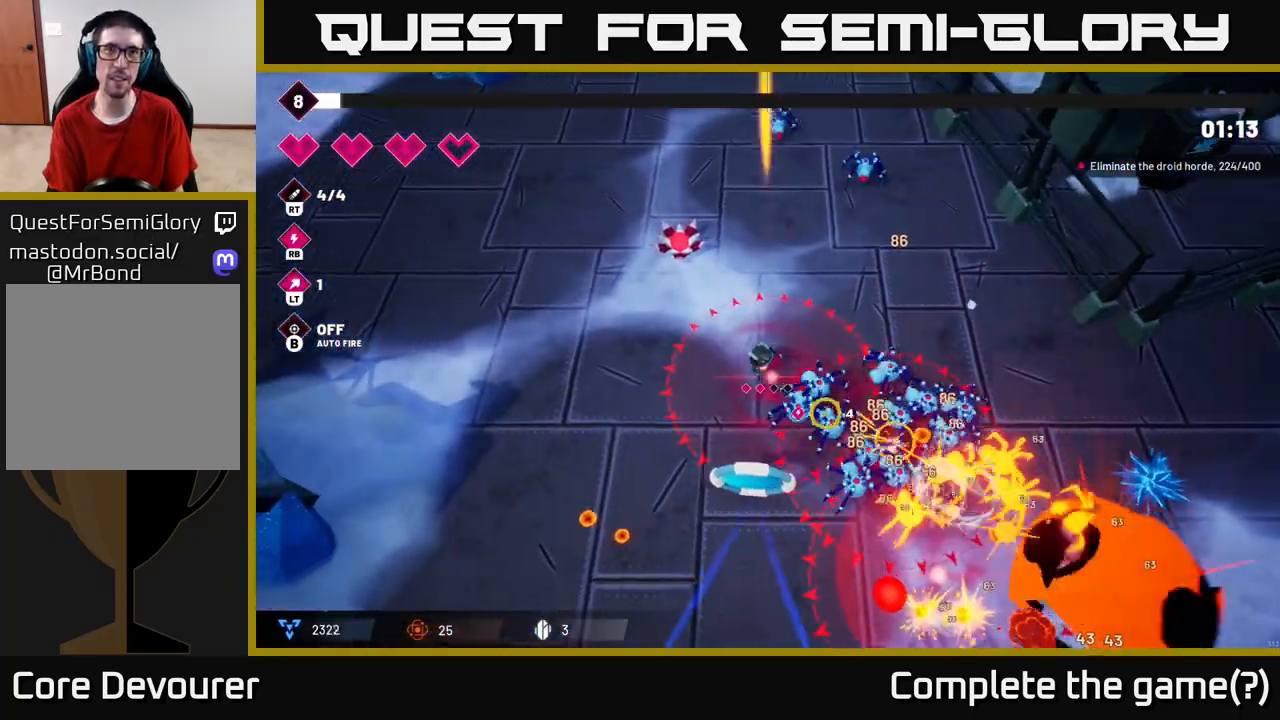
{"buttons": ["R2"], "left_stick": "left", "right_stick": "down-right", "events": [[183, "R2", "down"]]}
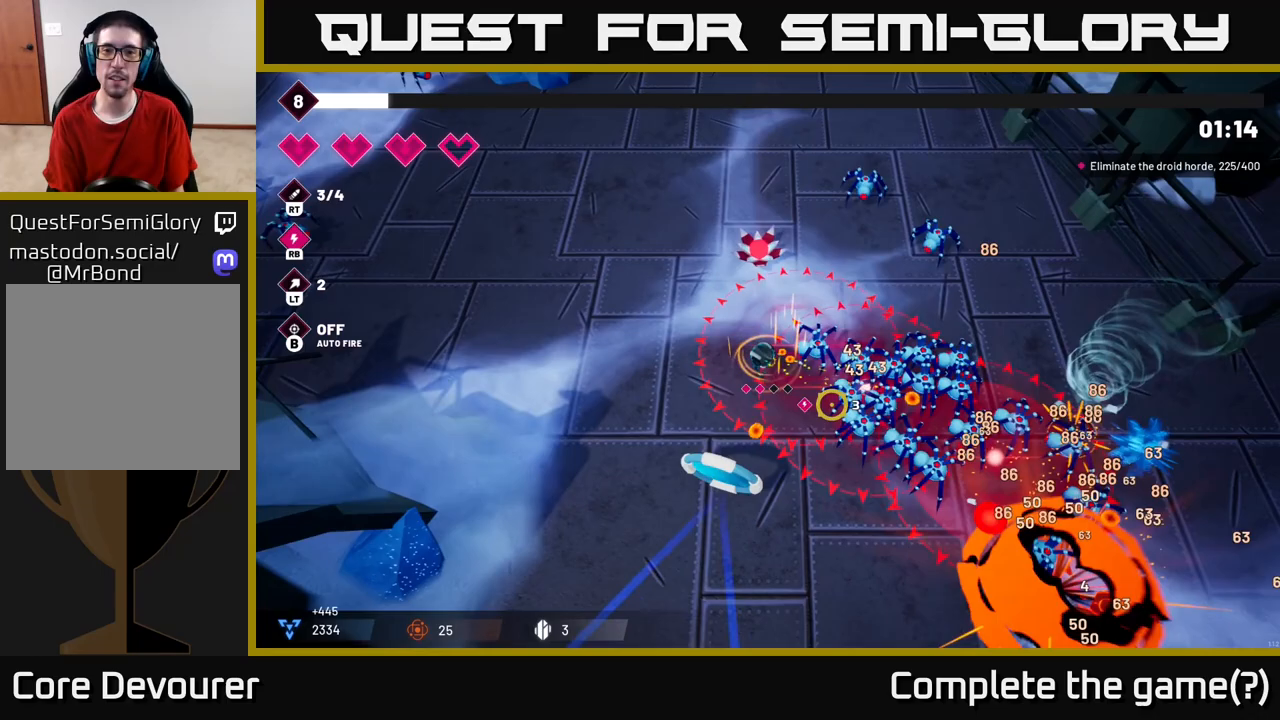
{"buttons": [], "left_stick": "up-left", "right_stick": "right", "events": [[233, "L2", "down"], [233, "right_stick", "right"], [317, "R2", "up"], [367, "L2", "up"], [450, "left_stick", "up-left"]]}
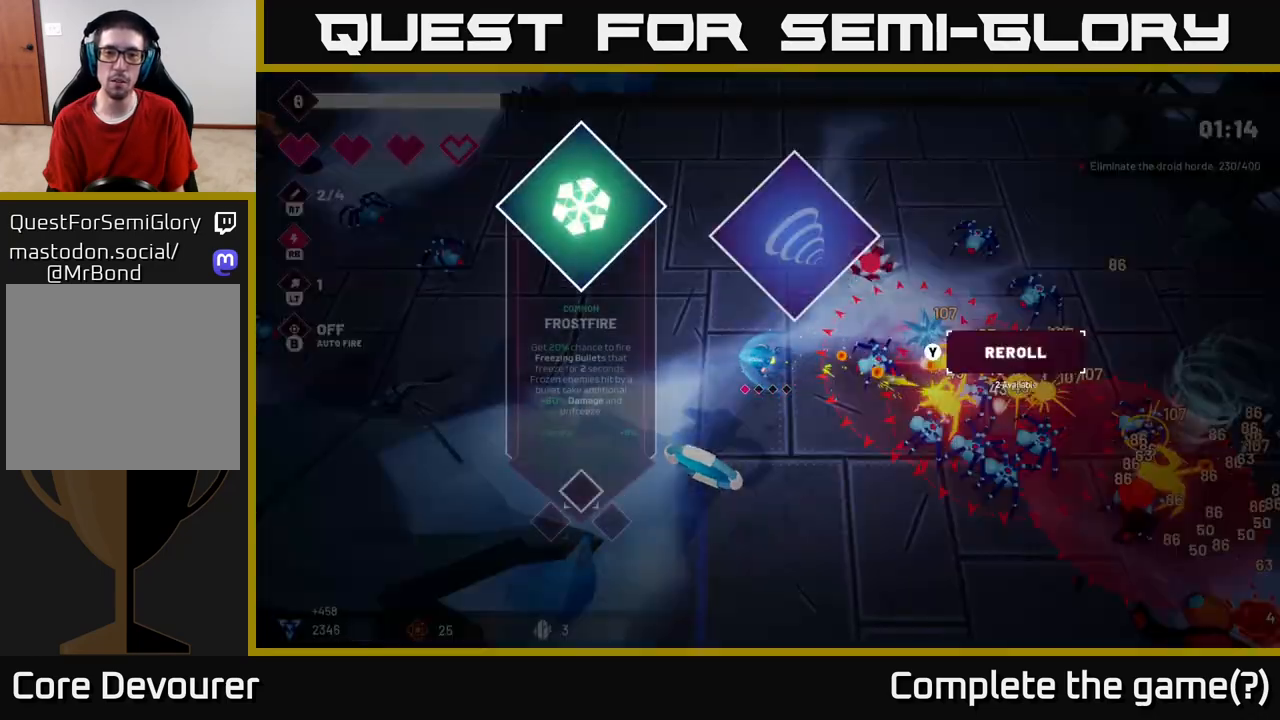
{"buttons": [], "left_stick": "center", "right_stick": "center", "events": [[183, "left_stick", "up"], [283, "right_stick", "center"], [300, "left_stick", "center"]]}
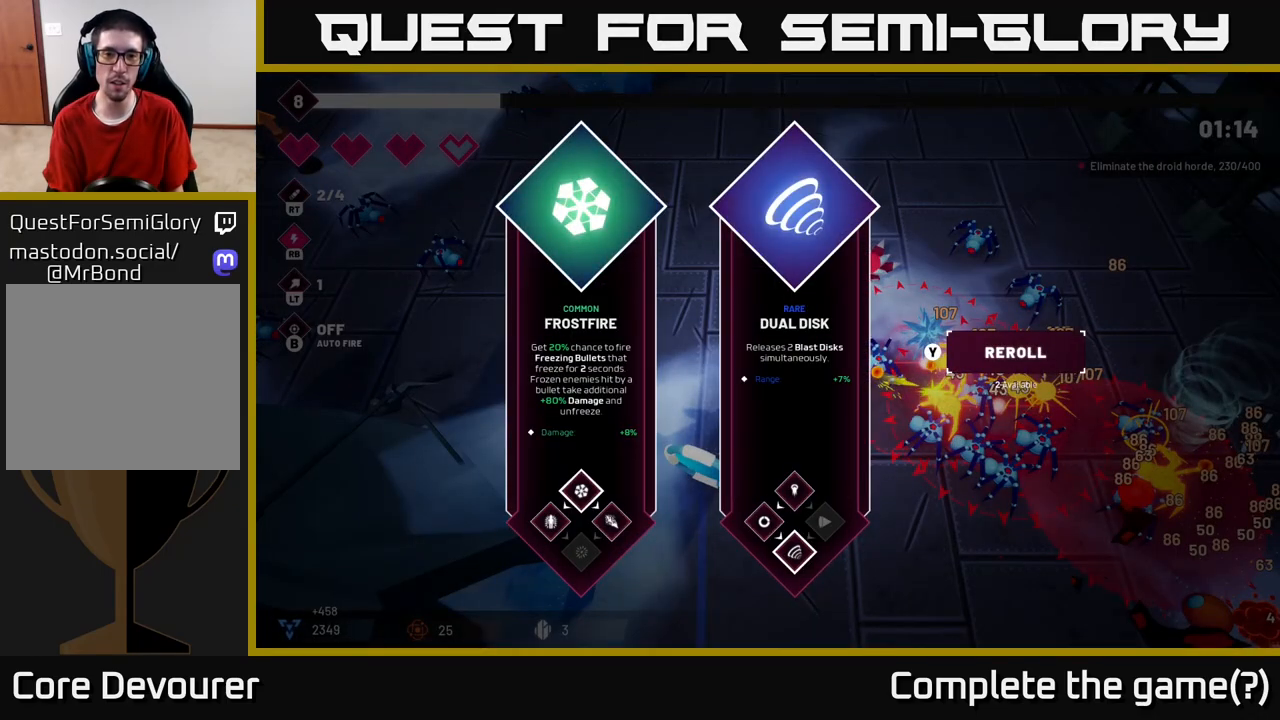
{"buttons": [], "left_stick": "center", "right_stick": "center", "events": []}
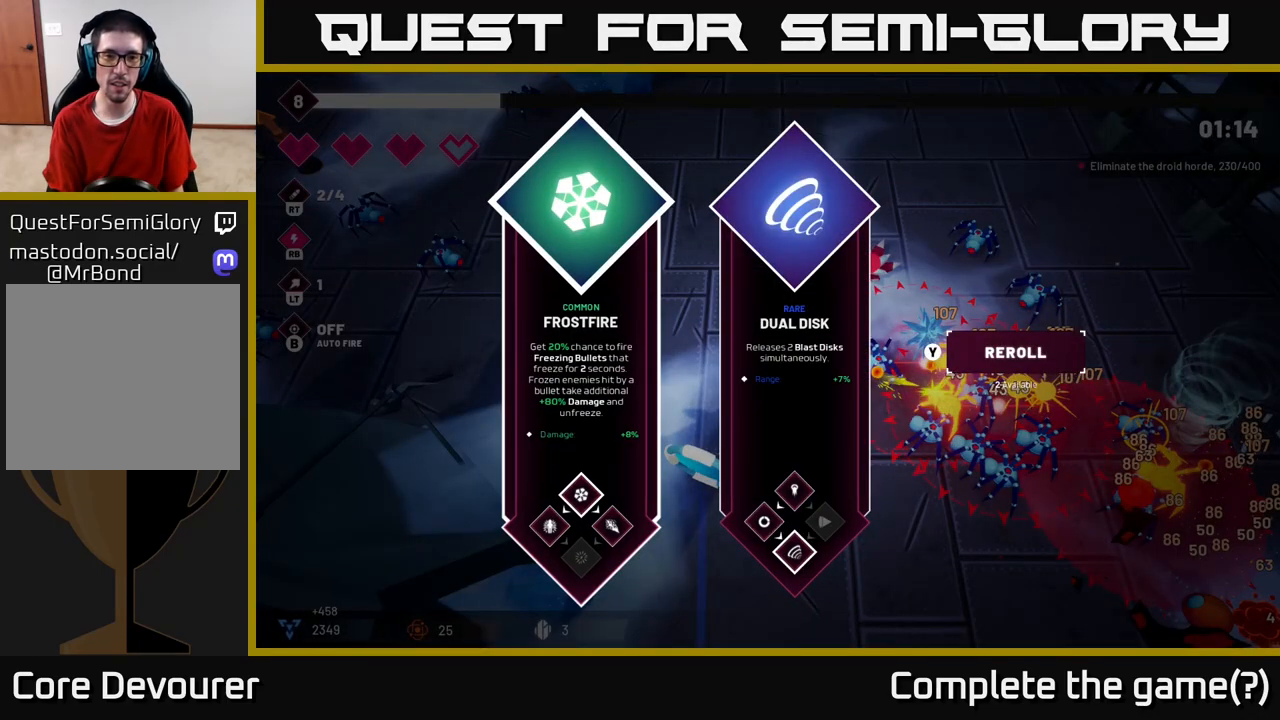
{"buttons": [], "left_stick": "right", "right_stick": "center", "events": [[317, "left_stick", "right"]]}
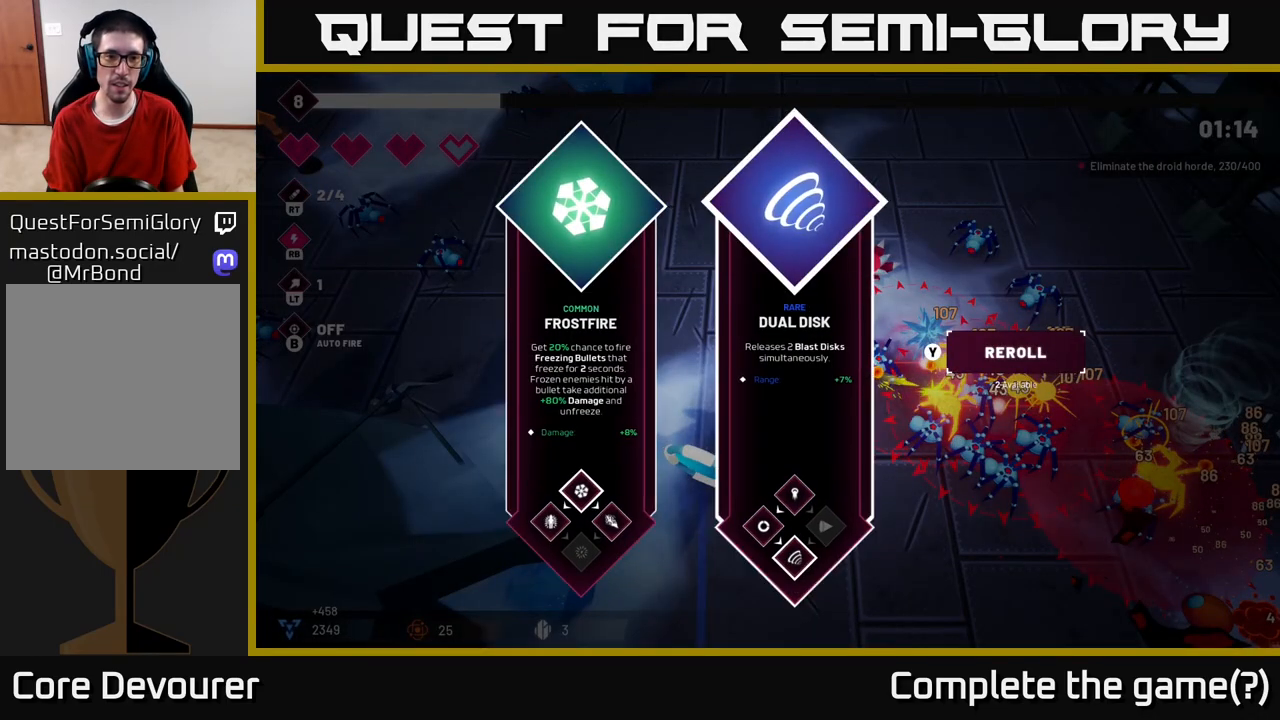
{"buttons": [], "left_stick": "right", "right_stick": "center", "events": [[33, "left_stick", "center"], [250, "left_stick", "left"], [433, "left_stick", "center"], [500, "left_stick", "right"]]}
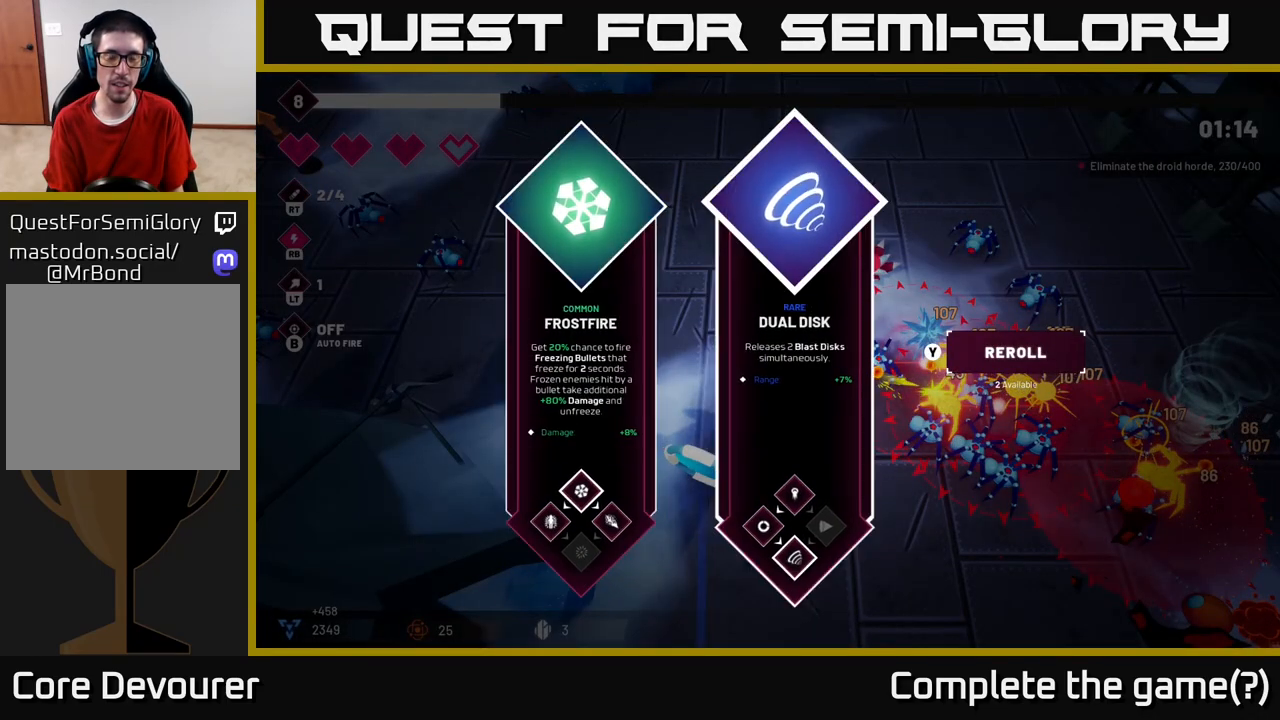
{"buttons": [], "left_stick": "up-left", "right_stick": "center", "events": [[217, "left_stick", "center"], [283, "left_stick", "left"], [450, "A", "down"], [450, "left_stick", "up-left"], [500, "A", "up"]]}
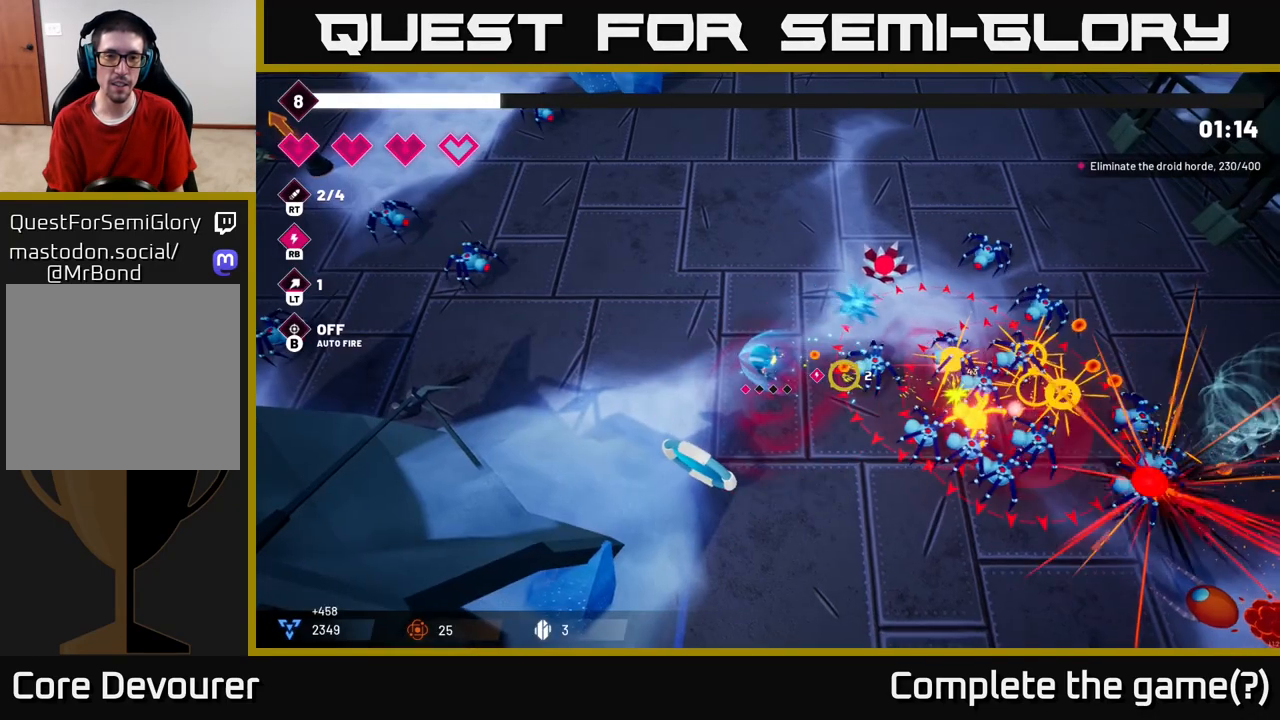
{"buttons": [], "left_stick": "up-left", "right_stick": "right", "events": [[67, "left_stick", "up"], [317, "left_stick", "up-left"], [333, "right_stick", "right"]]}
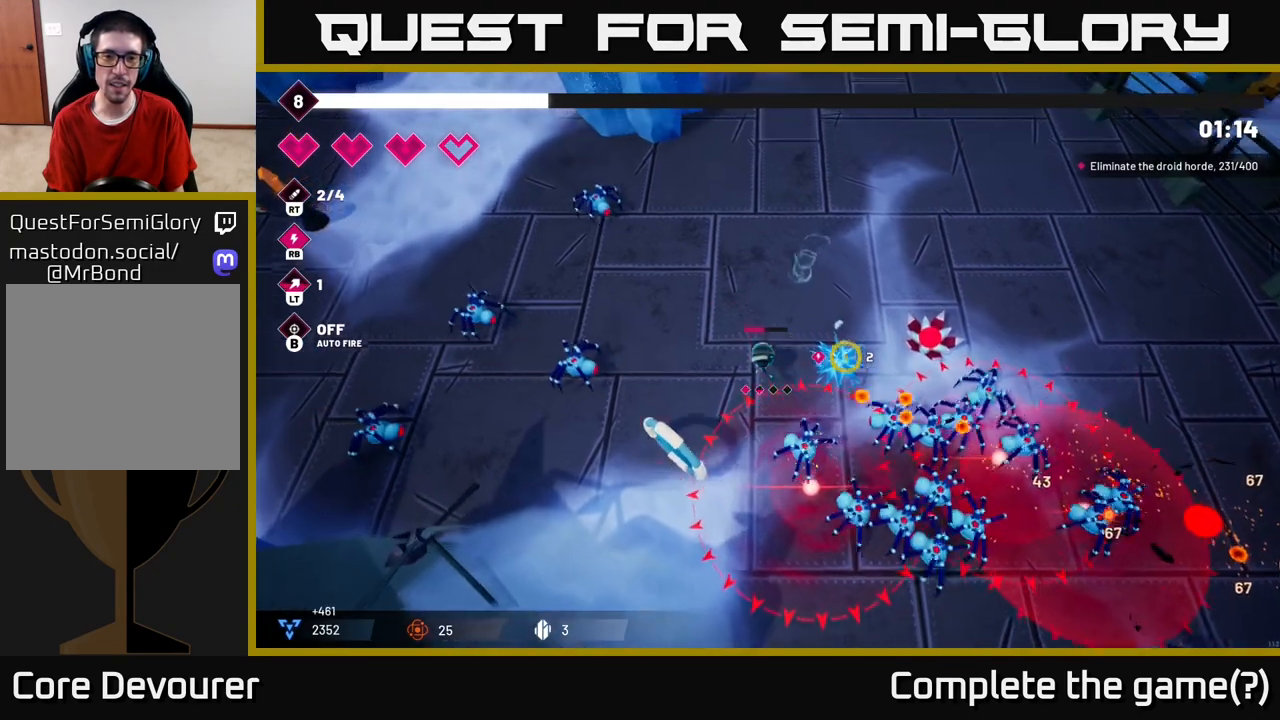
{"buttons": [], "left_stick": "up-right", "right_stick": "down-right", "events": [[83, "left_stick", "up"], [183, "left_stick", "up-right"], [250, "right_stick", "down-right"]]}
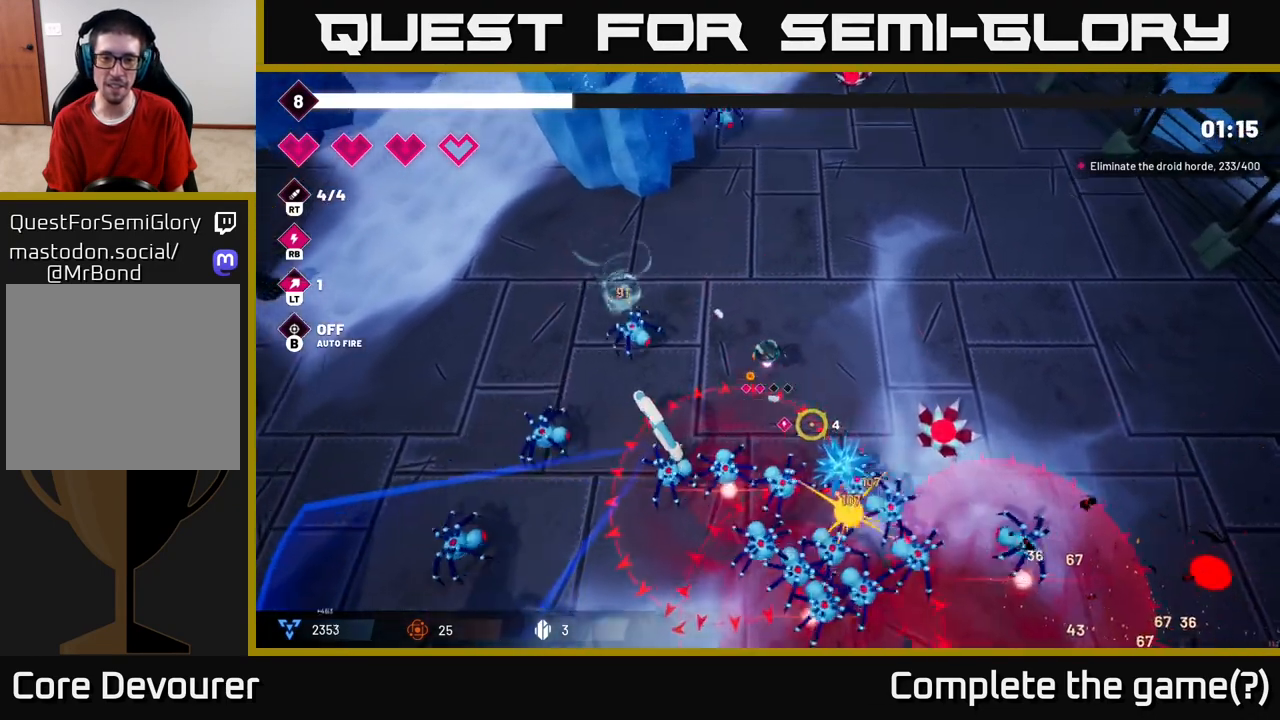
{"buttons": ["R2"], "left_stick": "up-right", "right_stick": "down", "events": [[117, "right_stick", "down"], [250, "R2", "down"]]}
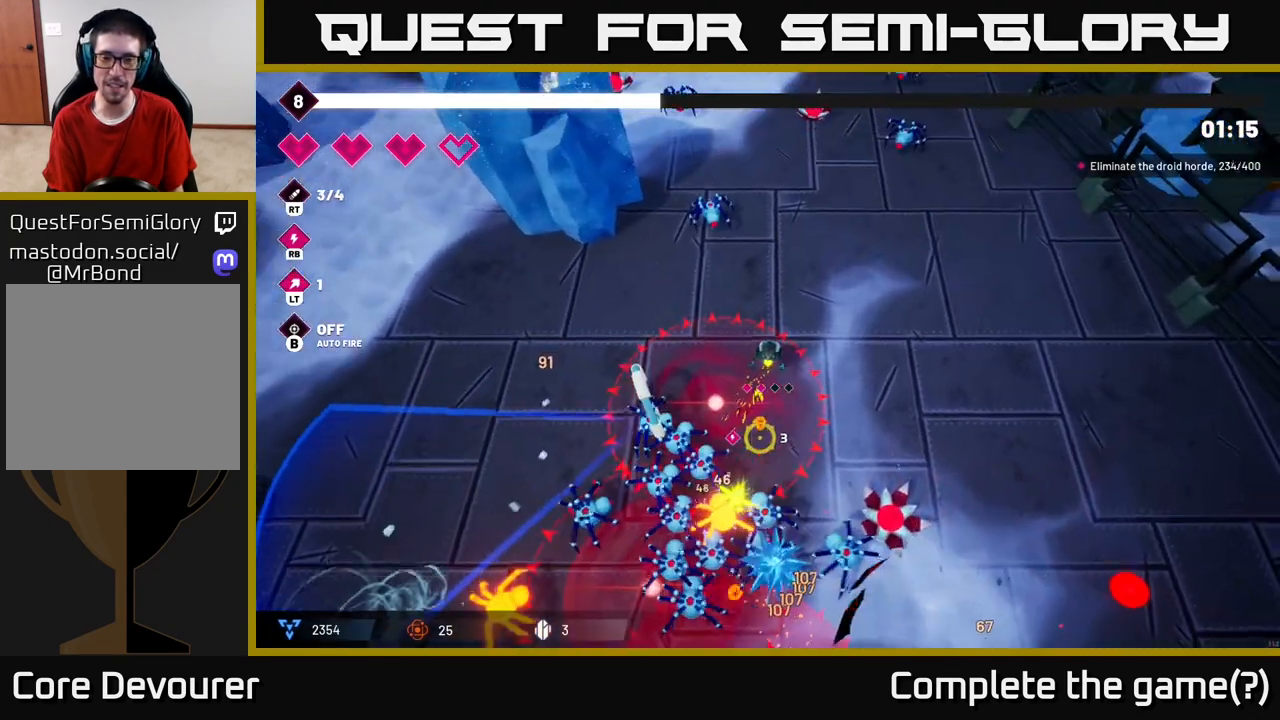
{"buttons": ["R2"], "left_stick": "right", "right_stick": "down-left", "events": [[117, "right_stick", "down-left"], [183, "left_stick", "right"]]}
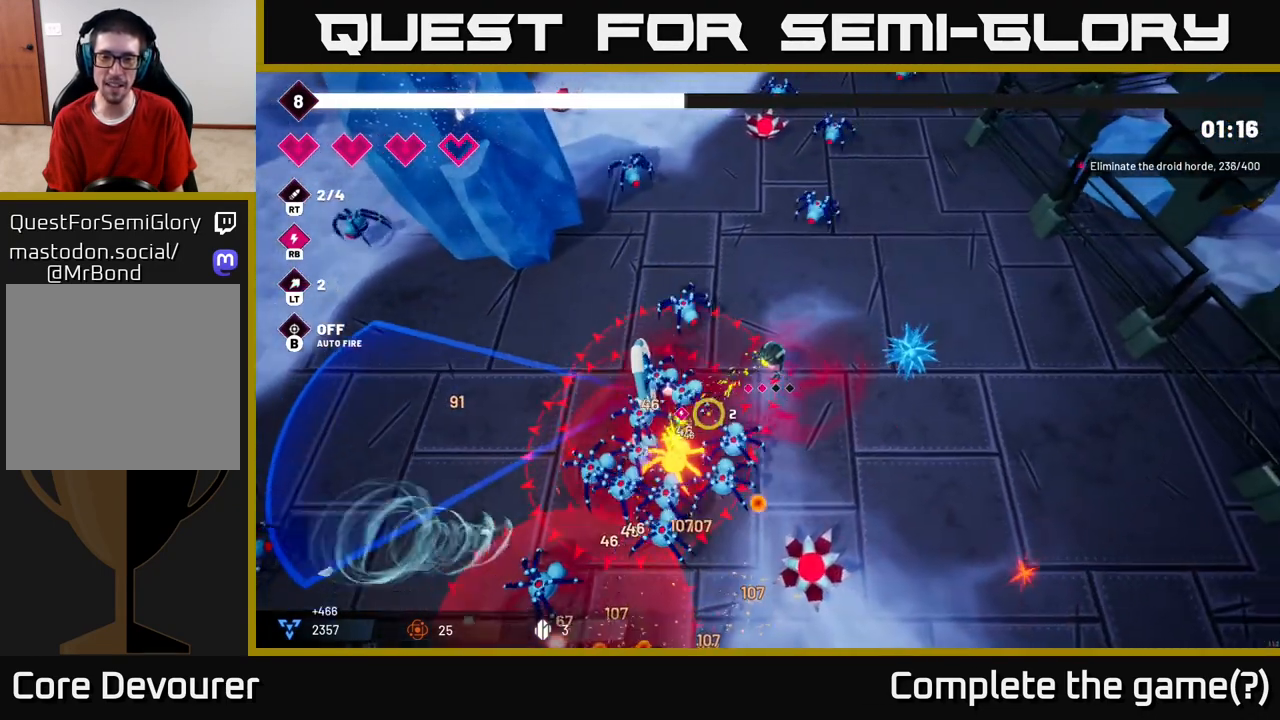
{"buttons": ["L2"], "left_stick": "right", "right_stick": "down-left", "events": [[467, "L2", "down"], [467, "R2", "up"]]}
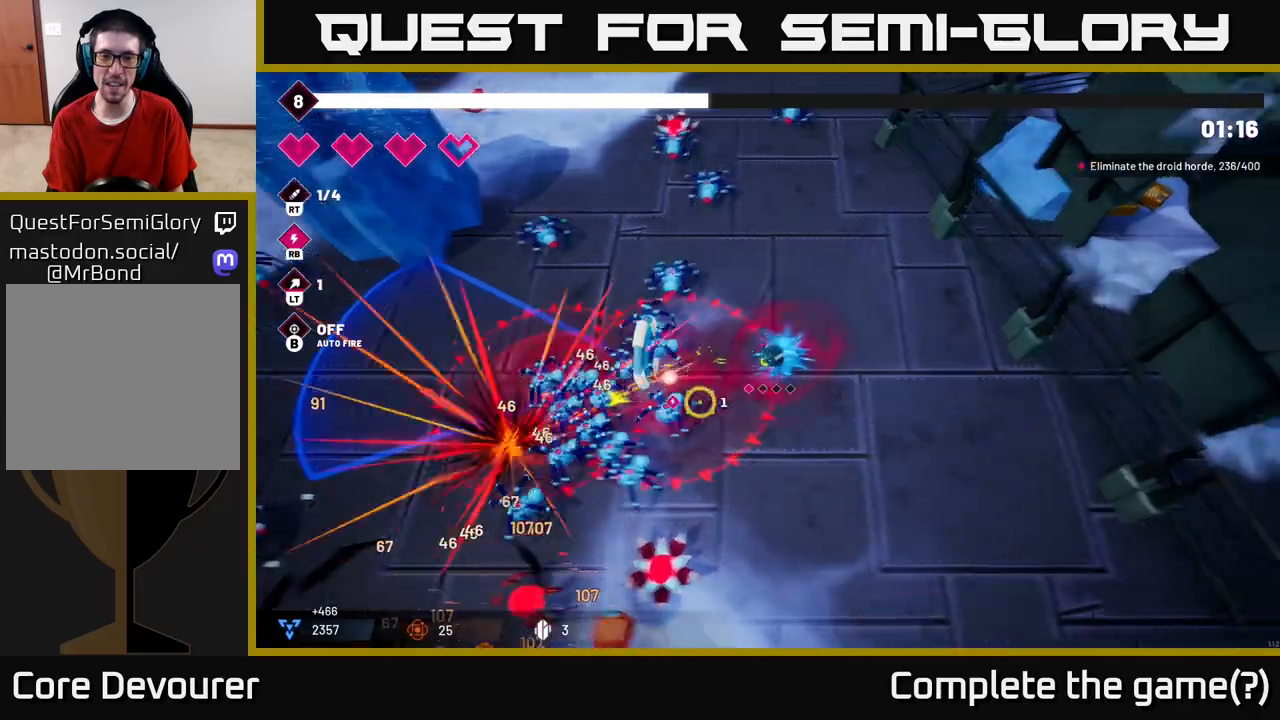
{"buttons": [], "left_stick": "down-right", "right_stick": "left", "events": [[100, "right_stick", "left"], [117, "L2", "up"], [117, "left_stick", "down-right"]]}
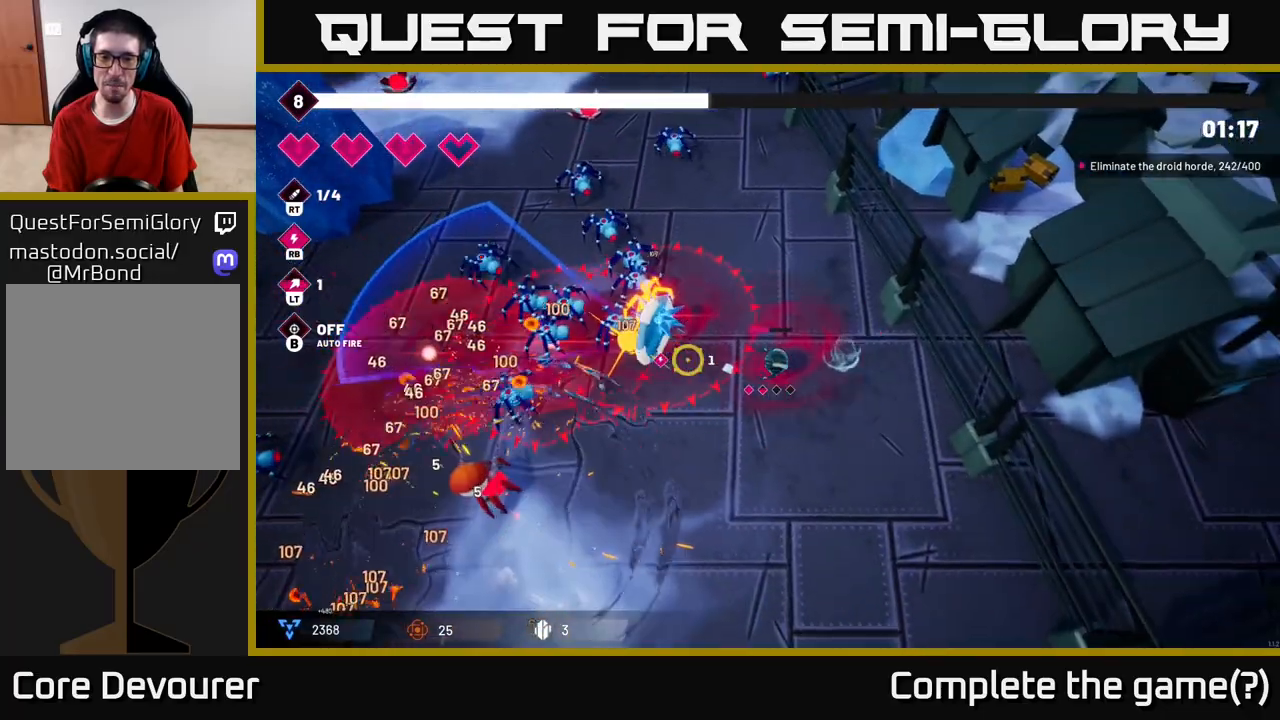
{"buttons": [], "left_stick": "down-right", "right_stick": "up-left", "events": [[250, "right_stick", "up-left"]]}
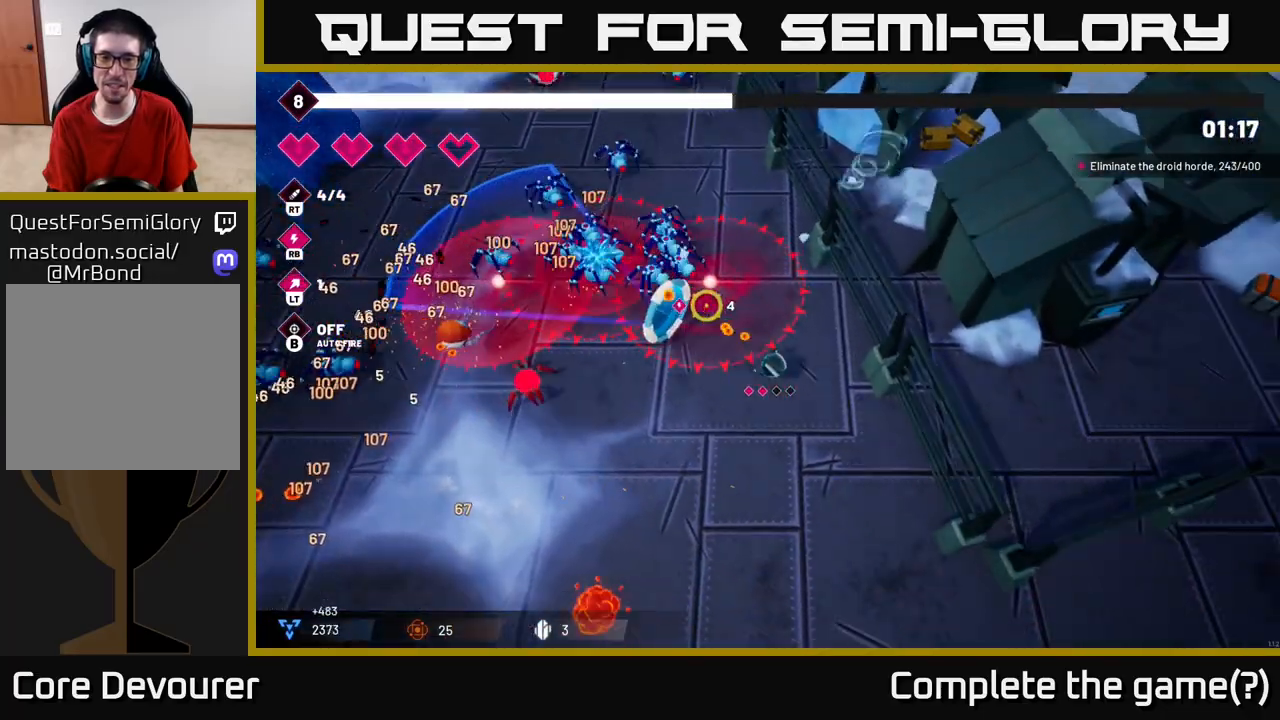
{"buttons": [], "left_stick": "down-right", "right_stick": "up-left", "events": [[133, "left_stick", "down"], [483, "left_stick", "down-right"]]}
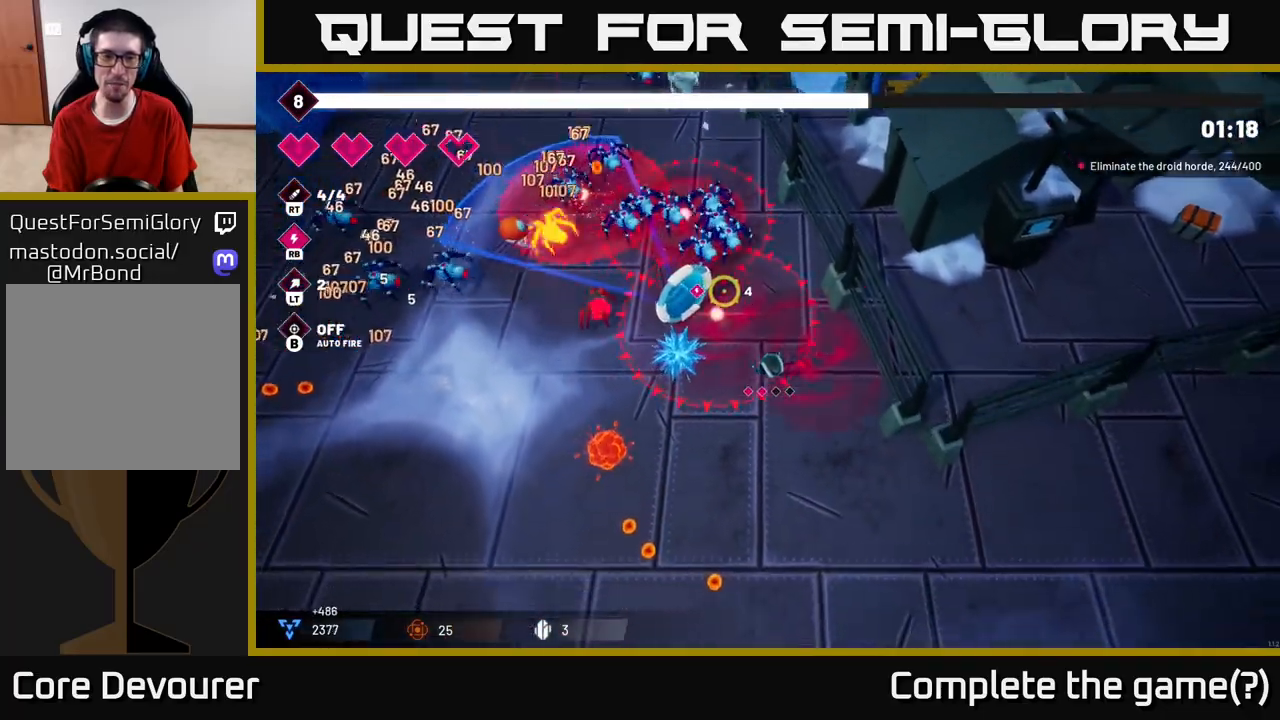
{"buttons": [], "left_stick": "down-left", "right_stick": "up-left", "events": [[217, "left_stick", "down-left"]]}
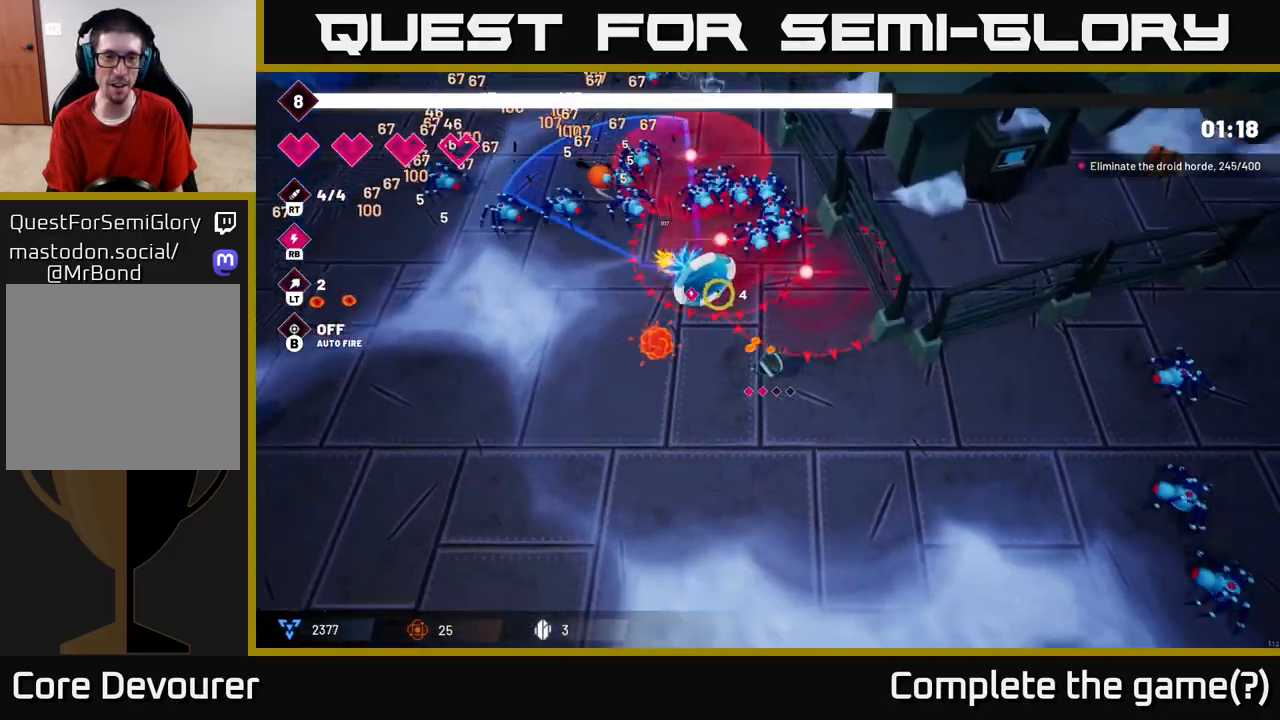
{"buttons": ["R2"], "left_stick": "down-left", "right_stick": "up", "events": [[300, "right_stick", "up"], [433, "R2", "down"]]}
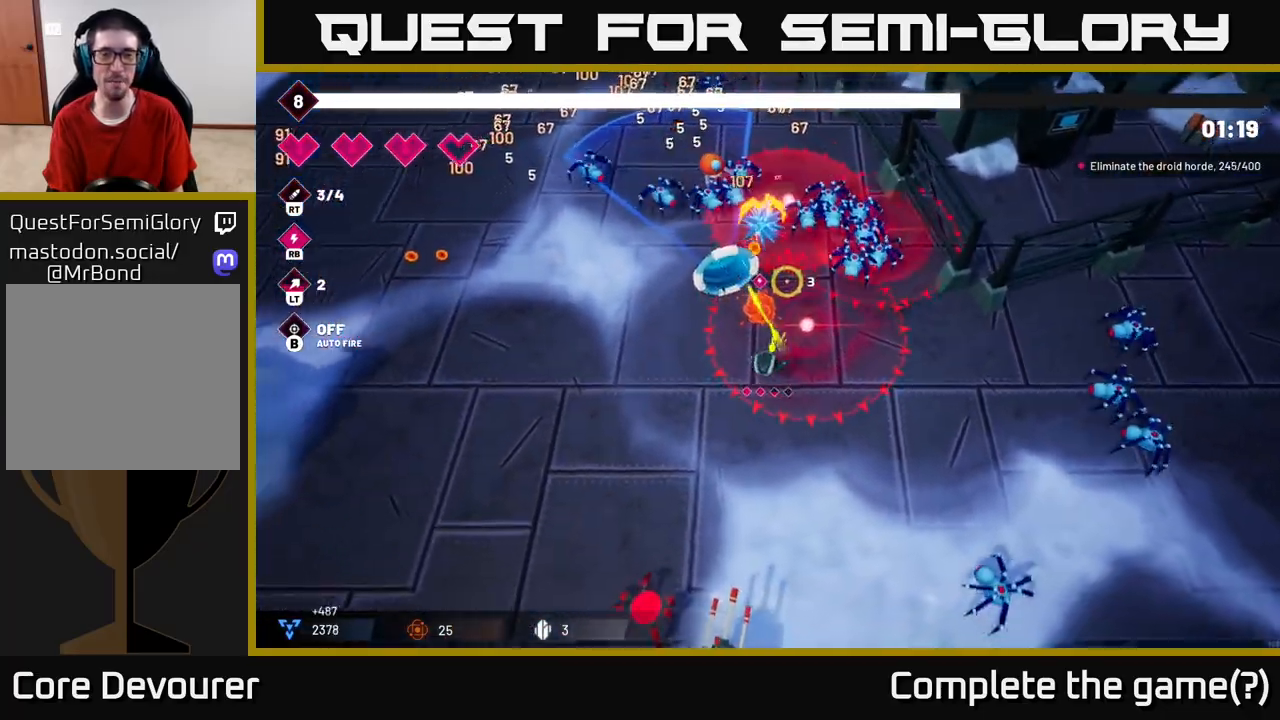
{"buttons": [], "left_stick": "up-left", "right_stick": "up-right", "events": [[17, "right_stick", "up-right"], [333, "left_stick", "left"], [450, "R2", "up"], [467, "left_stick", "up-left"]]}
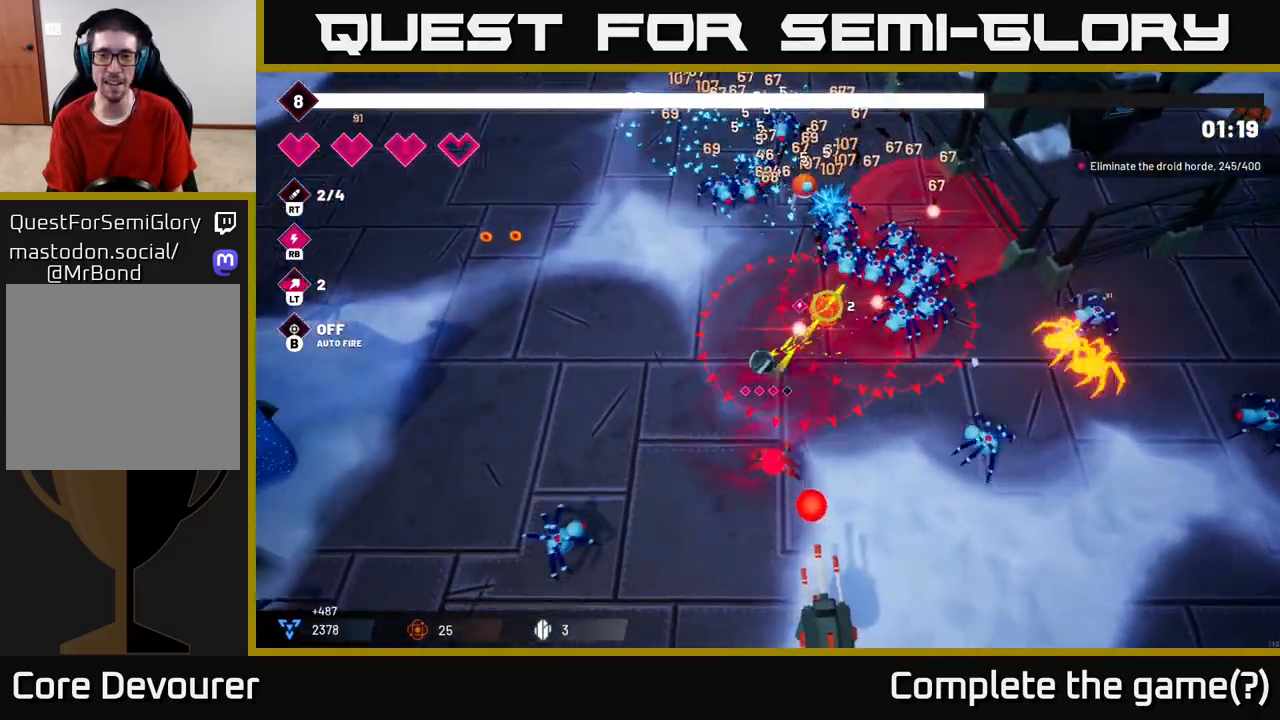
{"buttons": [], "left_stick": "up-left", "right_stick": "right", "events": [[483, "right_stick", "right"]]}
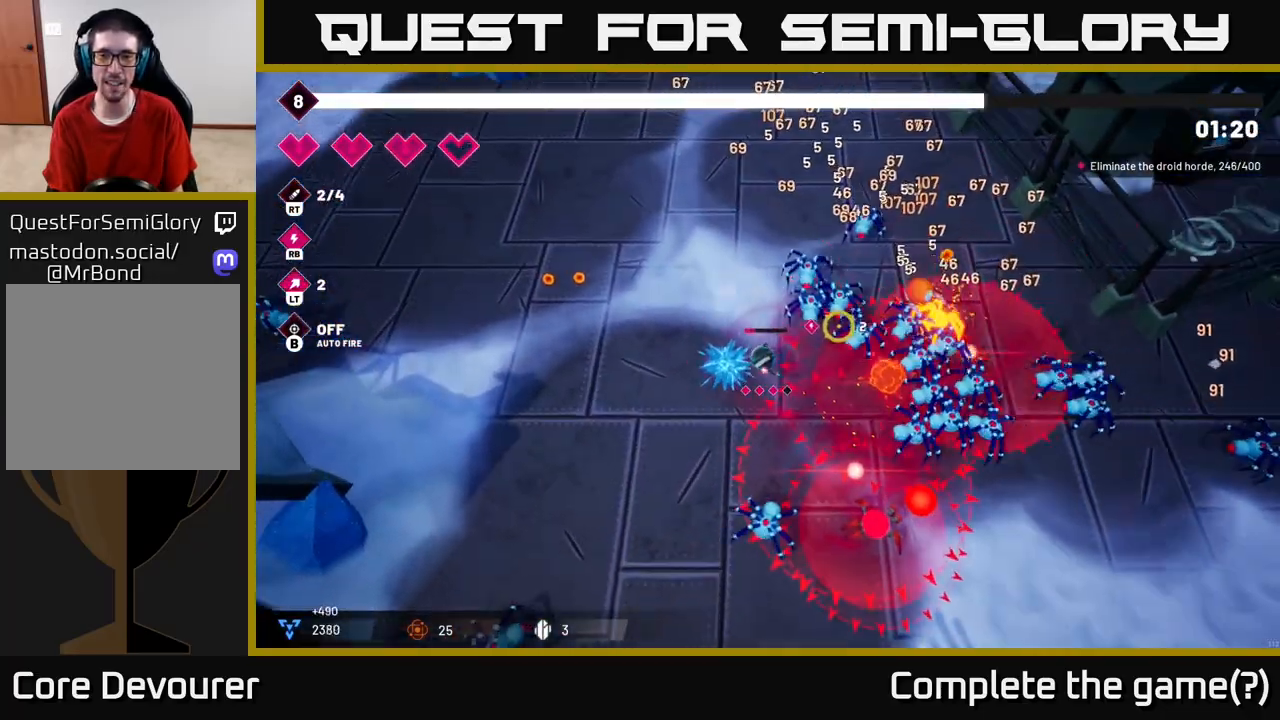
{"buttons": ["R2"], "left_stick": "up-left", "right_stick": "down-right", "events": [[83, "L2", "down"], [167, "left_stick", "left"], [233, "L2", "up"], [300, "right_stick", "down-right"], [333, "R2", "down"], [333, "left_stick", "up-left"]]}
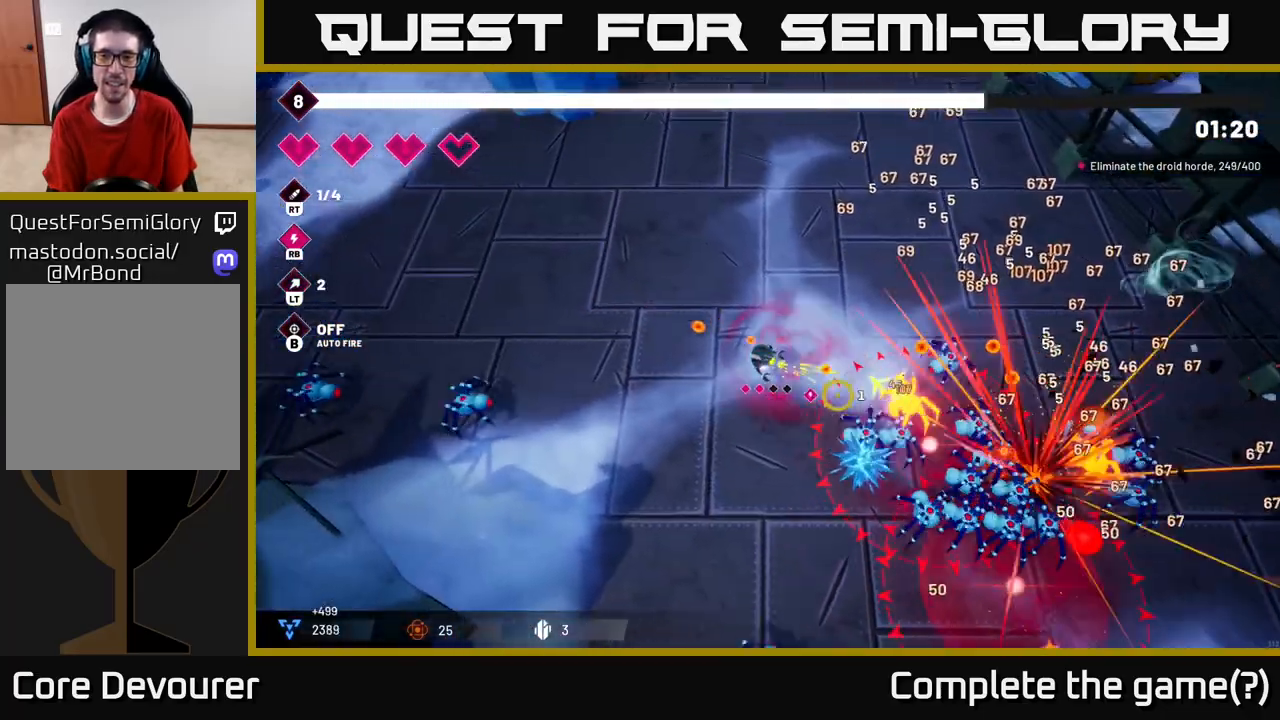
{"buttons": ["R2"], "left_stick": "up-right", "right_stick": "down-right", "events": [[167, "left_stick", "up"], [317, "left_stick", "up-right"]]}
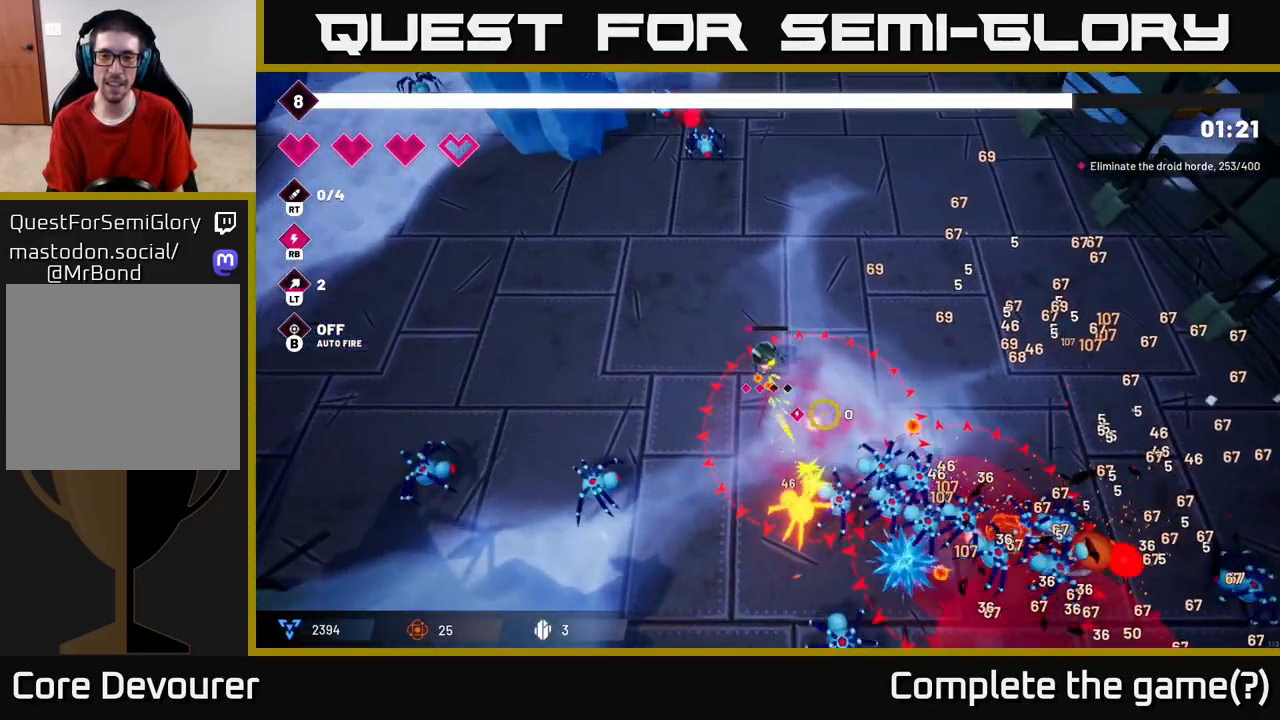
{"buttons": ["R2"], "left_stick": "up-right", "right_stick": "down-right", "events": []}
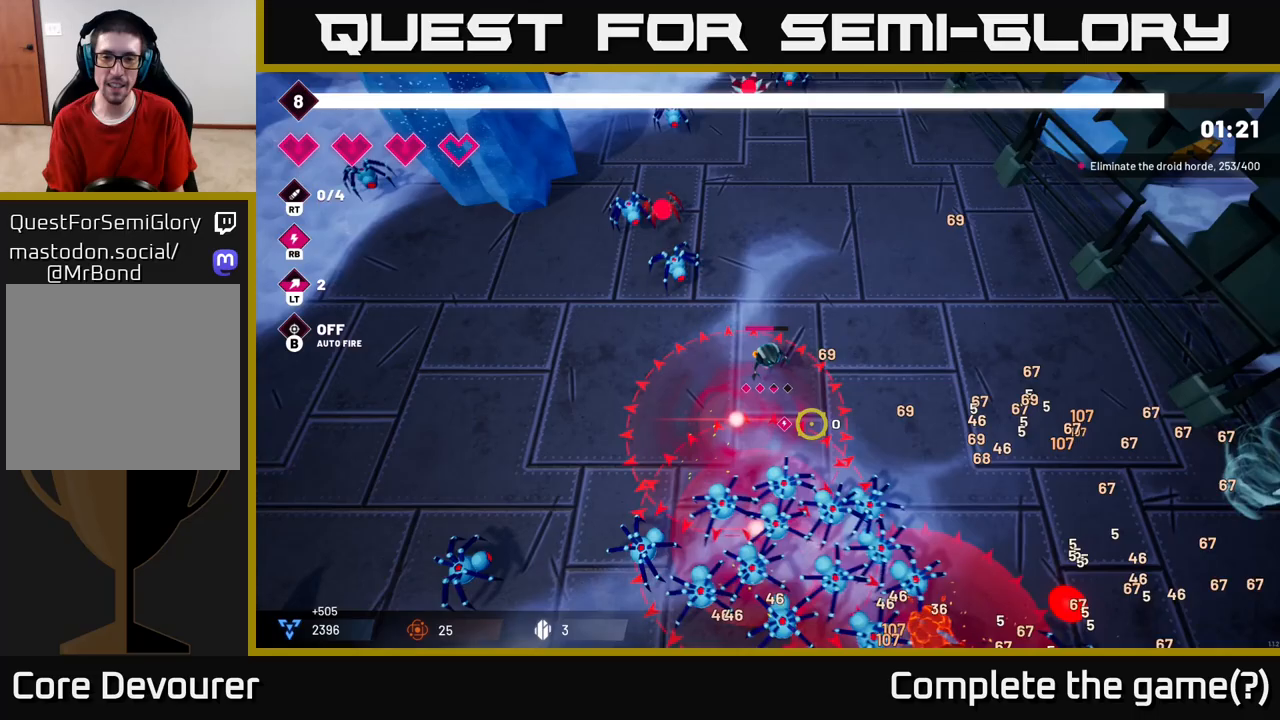
{"buttons": [], "left_stick": "right", "right_stick": "down", "events": [[117, "R2", "up"], [167, "left_stick", "right"], [350, "right_stick", "down"]]}